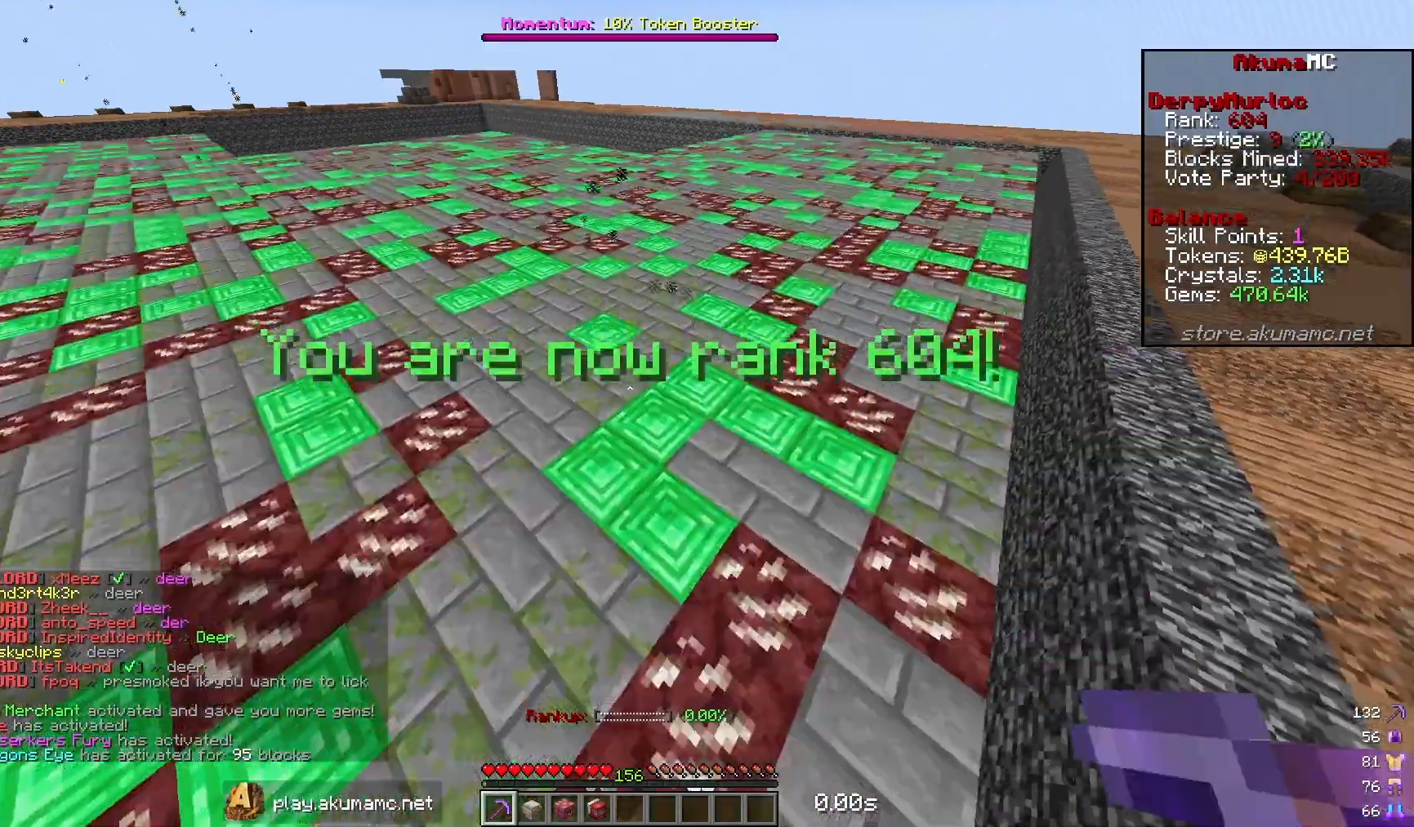
Gameplay with keyboard and mouse; each line is a JSON object with the keys and mouse buttons held at the frame after it. "events" lists presses ("down") and releases ("up") of "a", "d", "s", "w", "mouse_left" and "mouse_right" between this image and that frame as [ms after this image, input, new state], when the widget could be followed in between. "mouse_left", "mouse_right" = the "left", "right" buttons of the "mouse" list. No other keys are recorded. Fast repeated clicks can show as one long hold. Mouse movement is not recorded.
{"keys": ["d", "w"], "mouse": [], "events": [[450, "w", "down"], [483, "d", "down"]]}
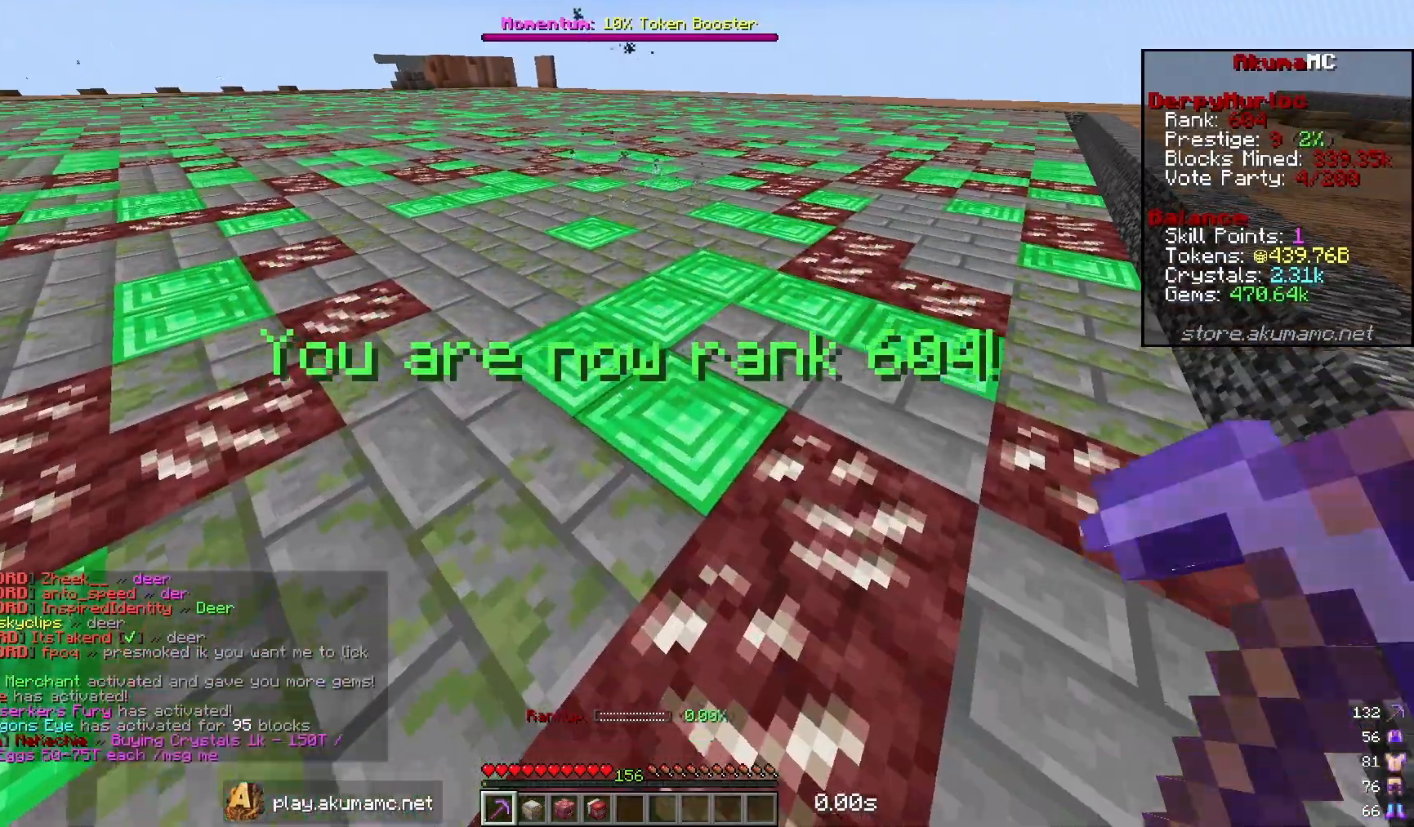
{"keys": ["d", "w"], "mouse": ["left"], "events": [[200, "mouse_left", "down"]]}
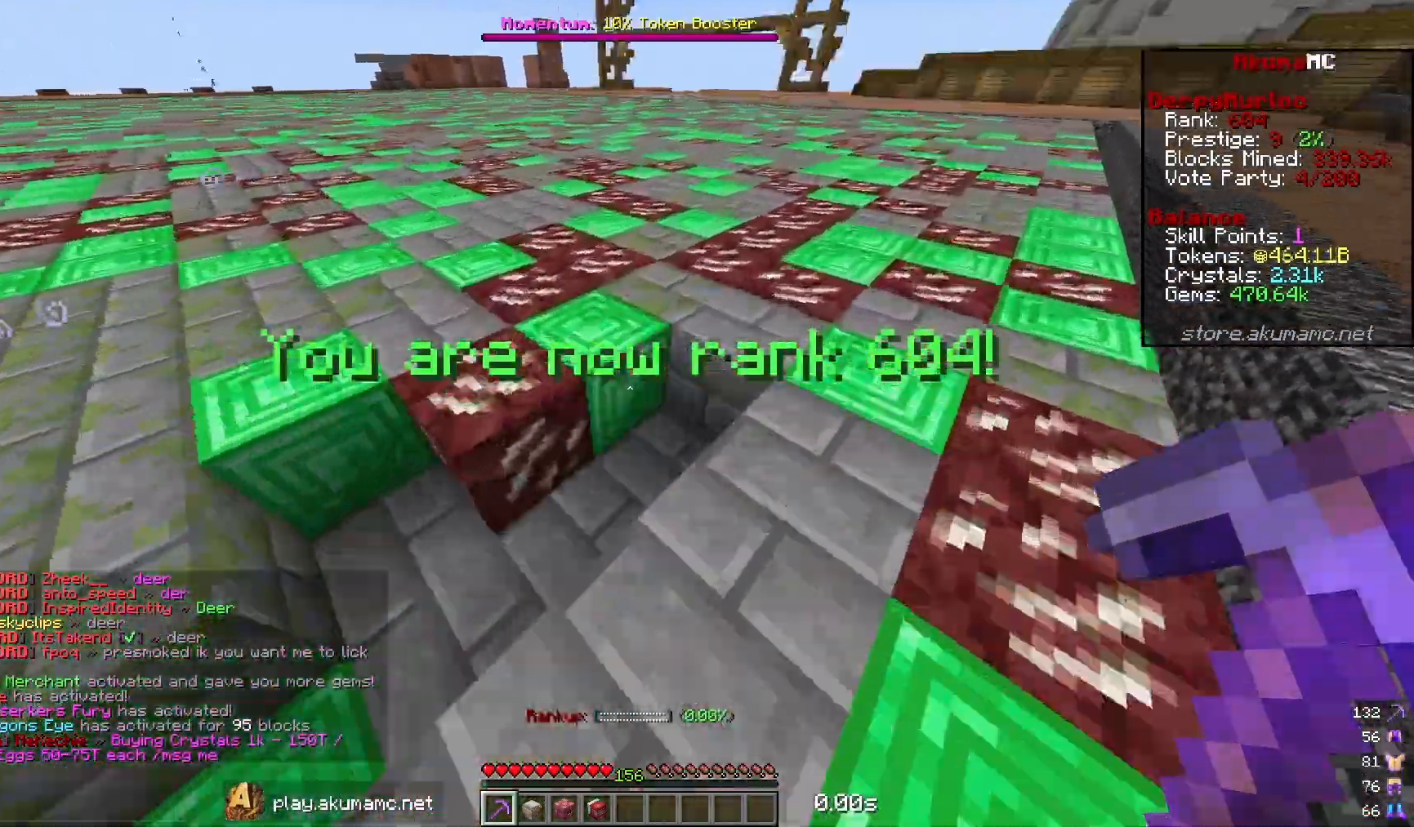
{"keys": ["d", "w"], "mouse": ["left"], "events": []}
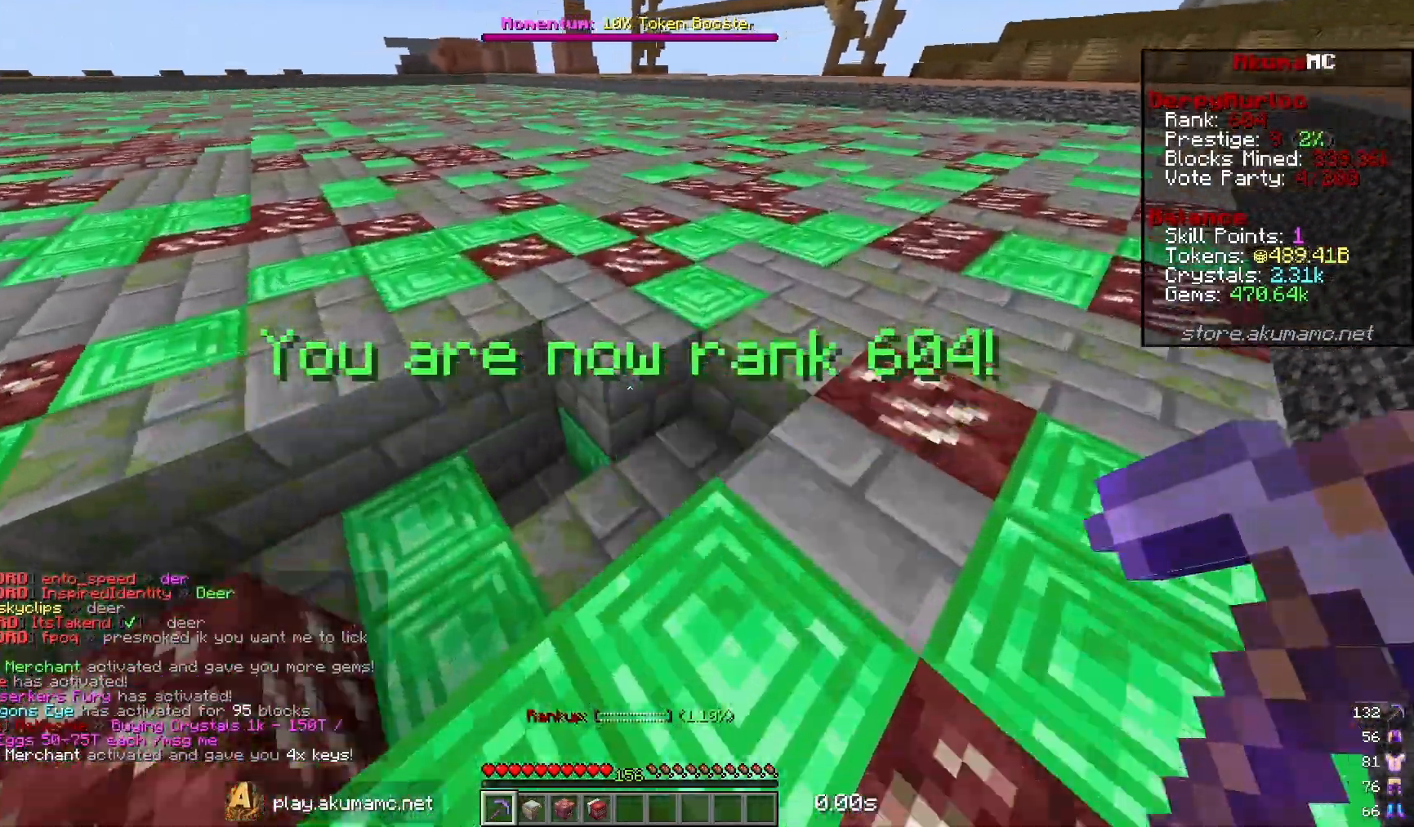
{"keys": ["d", "w"], "mouse": ["left"], "events": []}
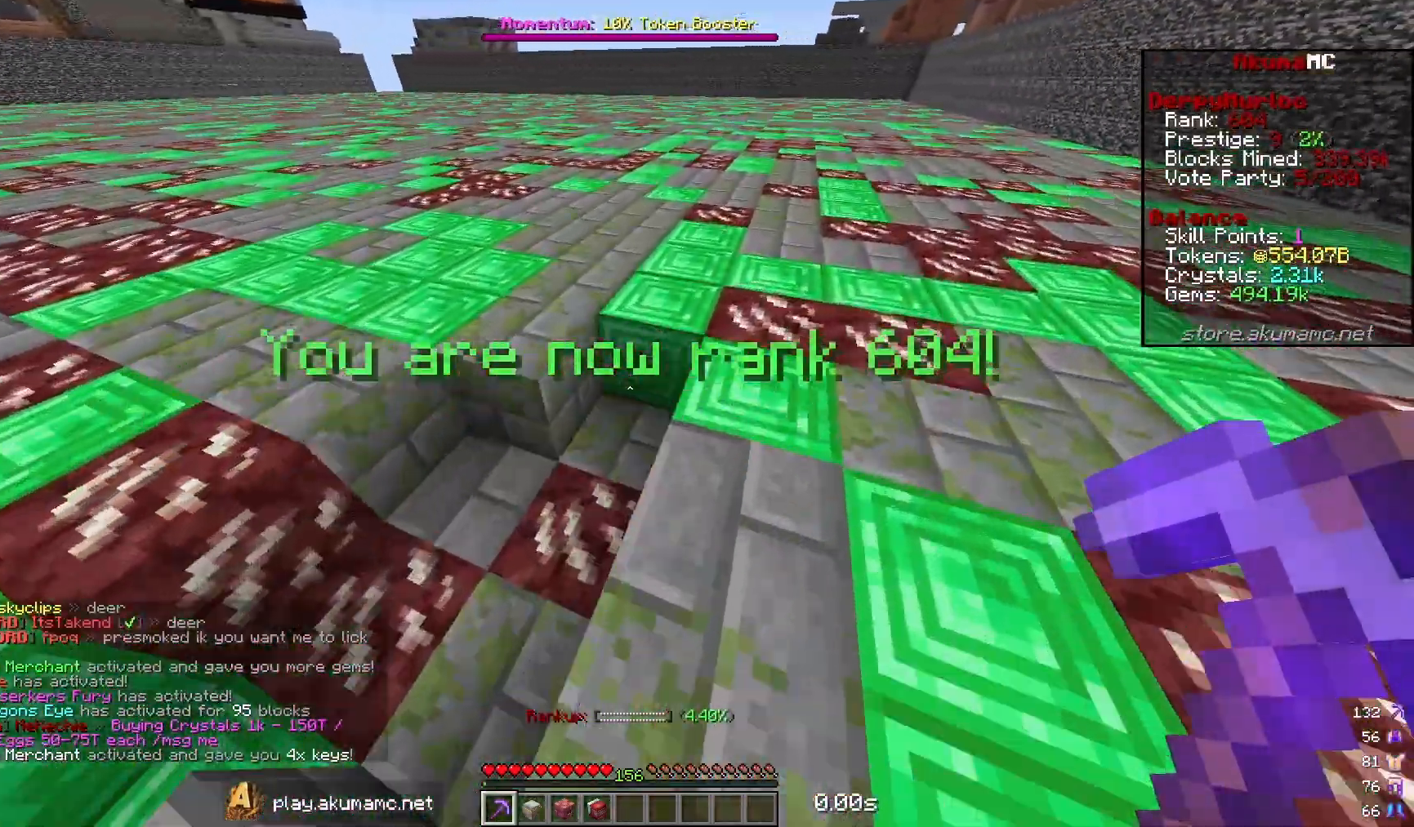
{"keys": ["d", "w"], "mouse": ["left"], "events": []}
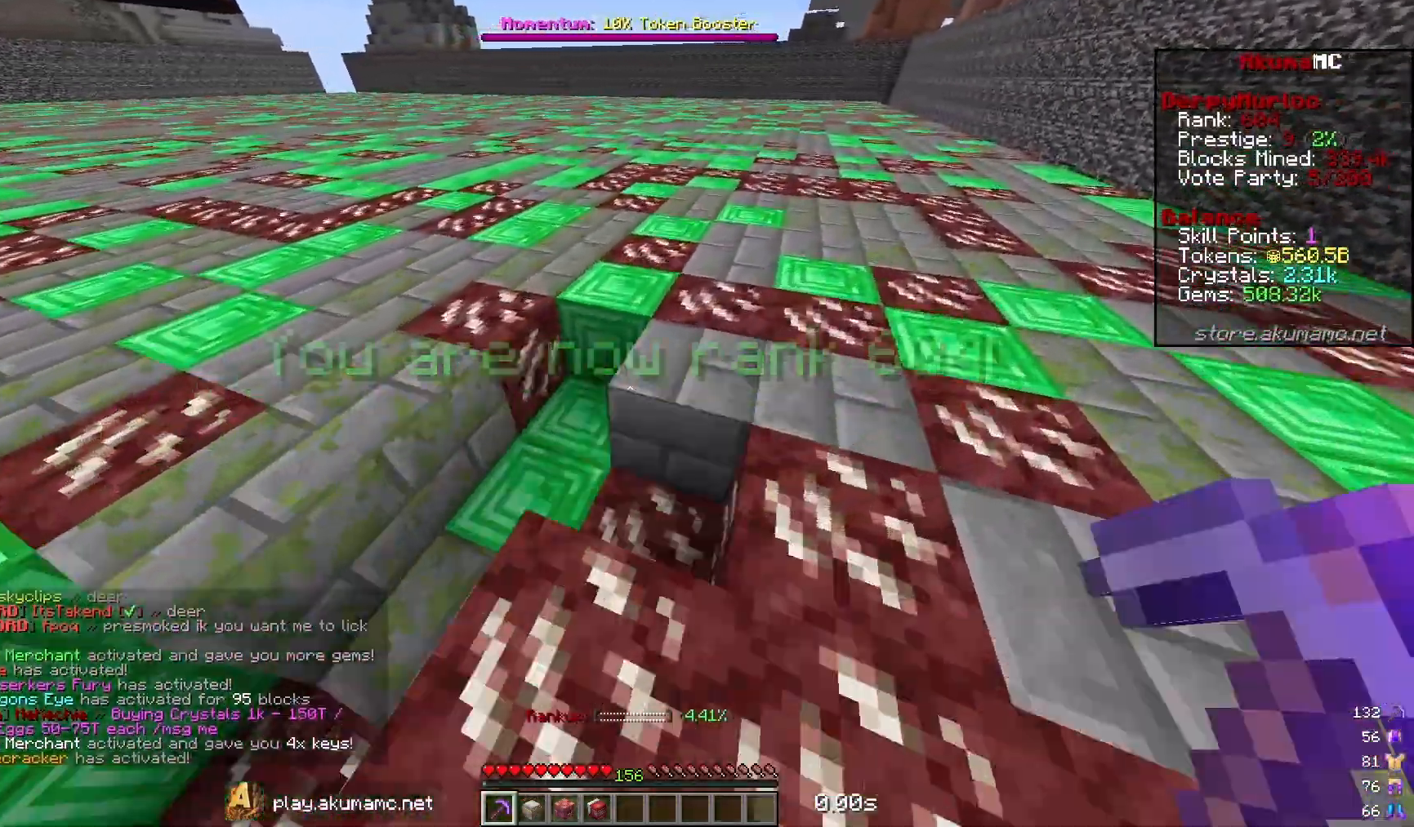
{"keys": ["d", "w"], "mouse": ["left"], "events": []}
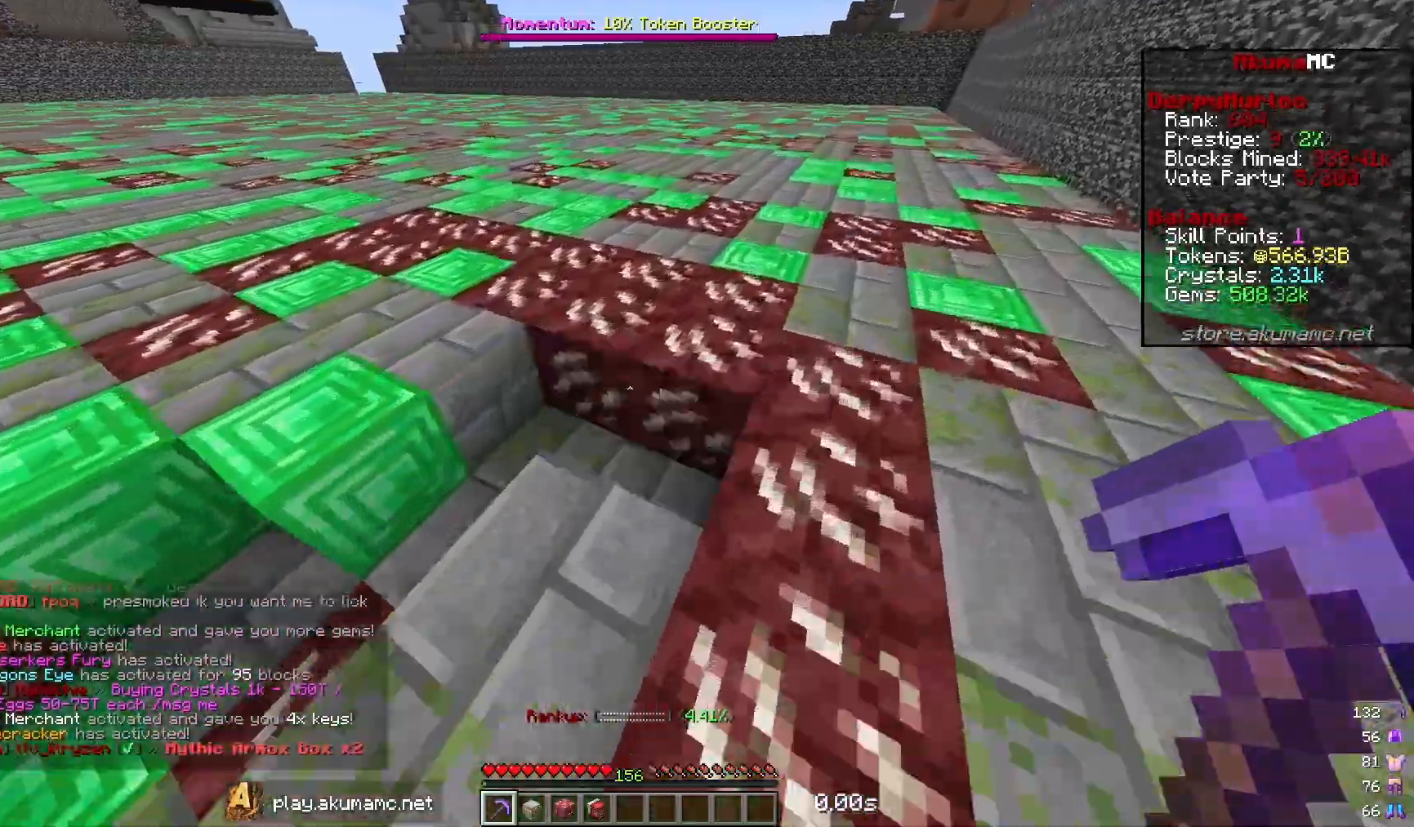
{"keys": [], "mouse": [], "events": [[83, "d", "up"], [83, "mouse_left", "up"], [83, "w", "up"]]}
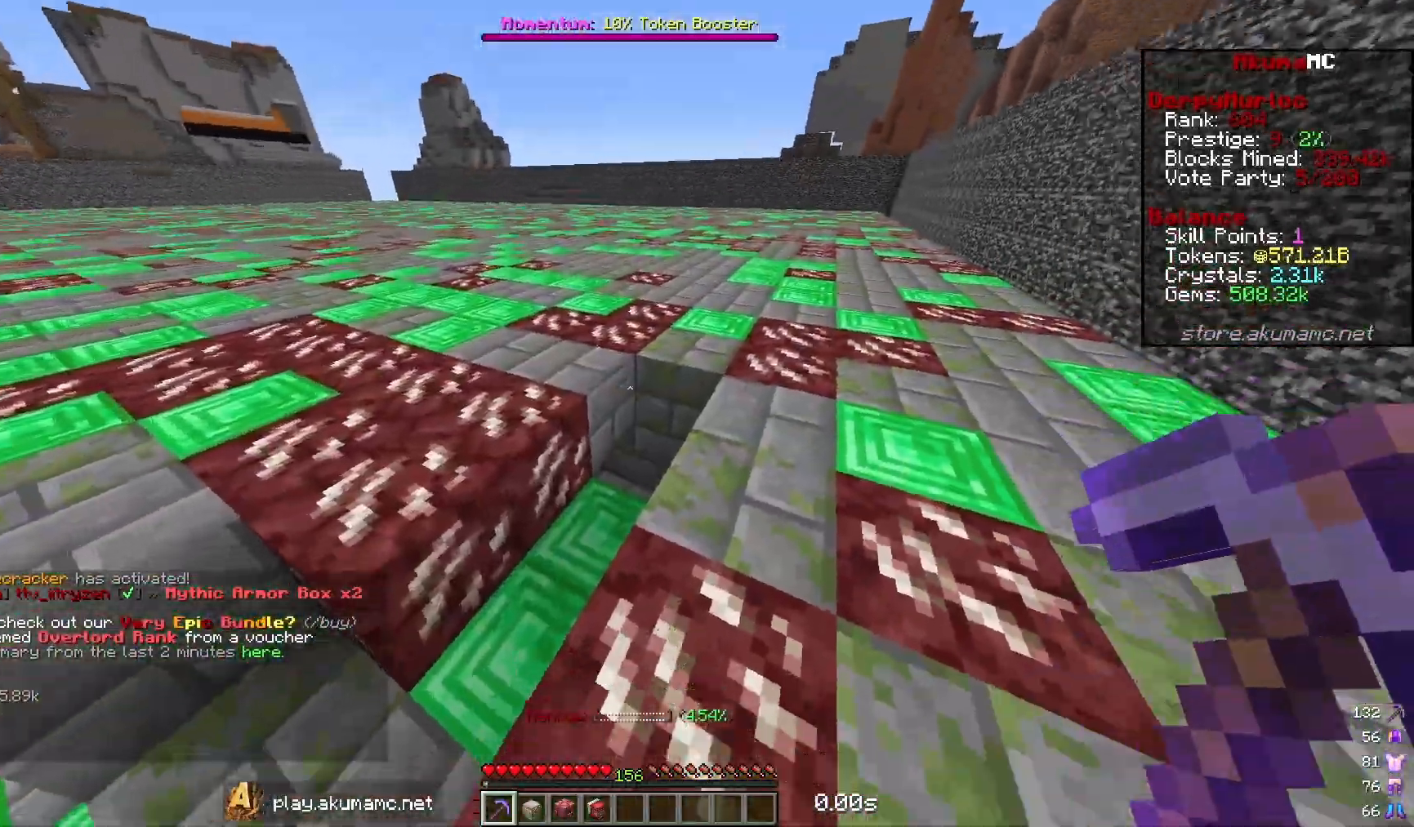
{"keys": ["d", "w"], "mouse": [], "events": [[383, "d", "down"], [383, "w", "down"]]}
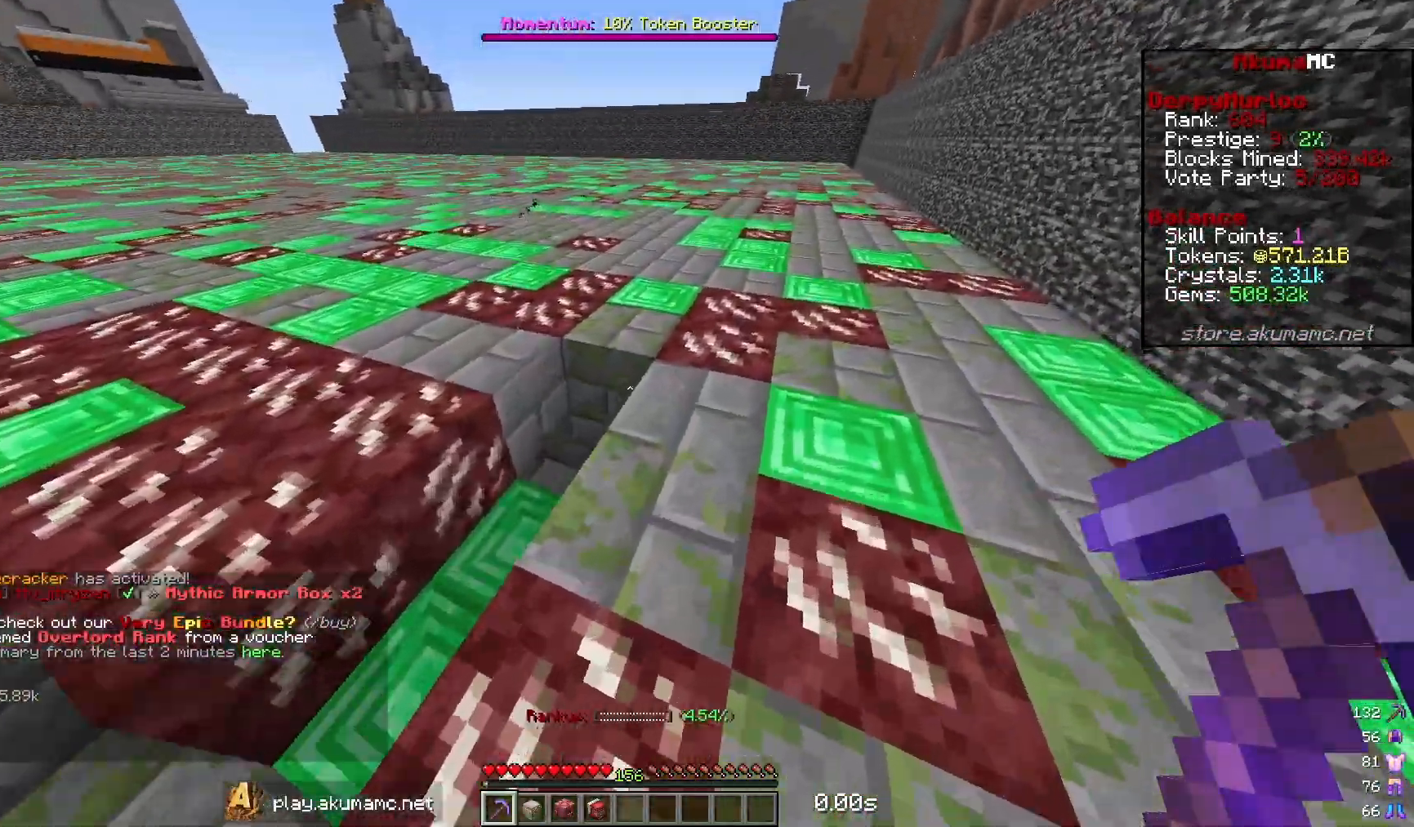
{"keys": ["d", "w"], "mouse": ["left"], "events": [[333, "mouse_left", "down"]]}
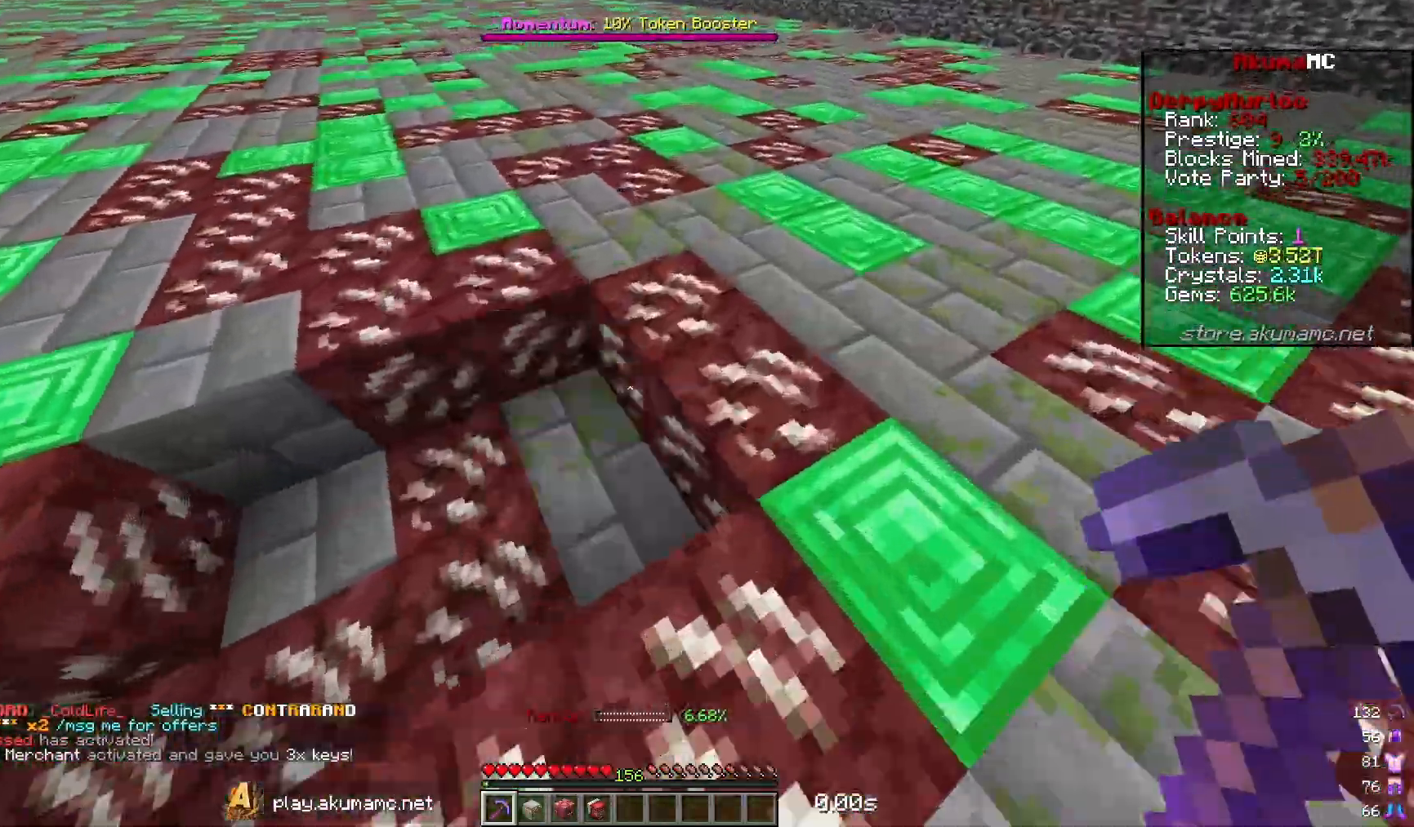
{"keys": ["d", "w"], "mouse": ["left"], "events": []}
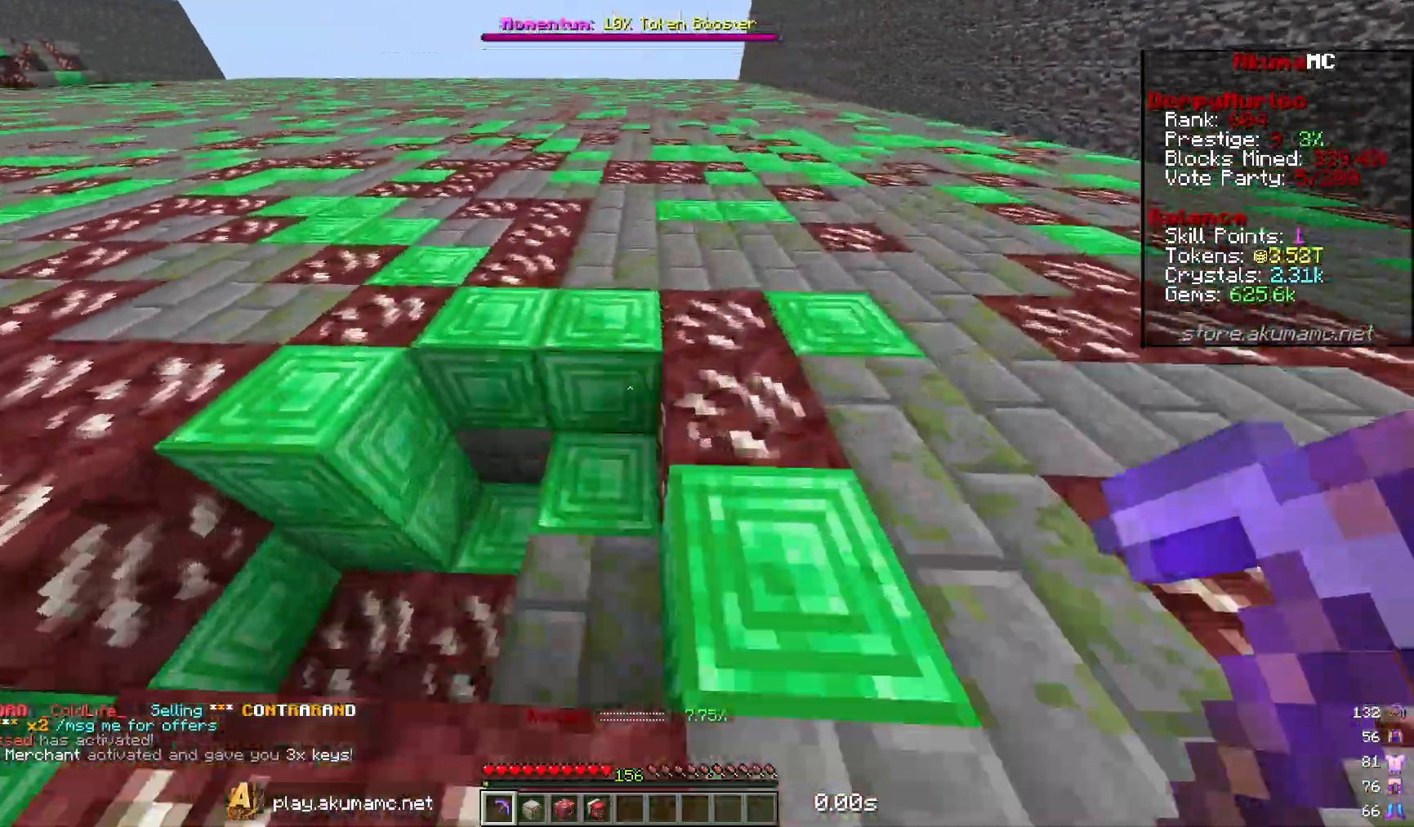
{"keys": ["d", "w"], "mouse": [], "events": [[467, "mouse_left", "up"]]}
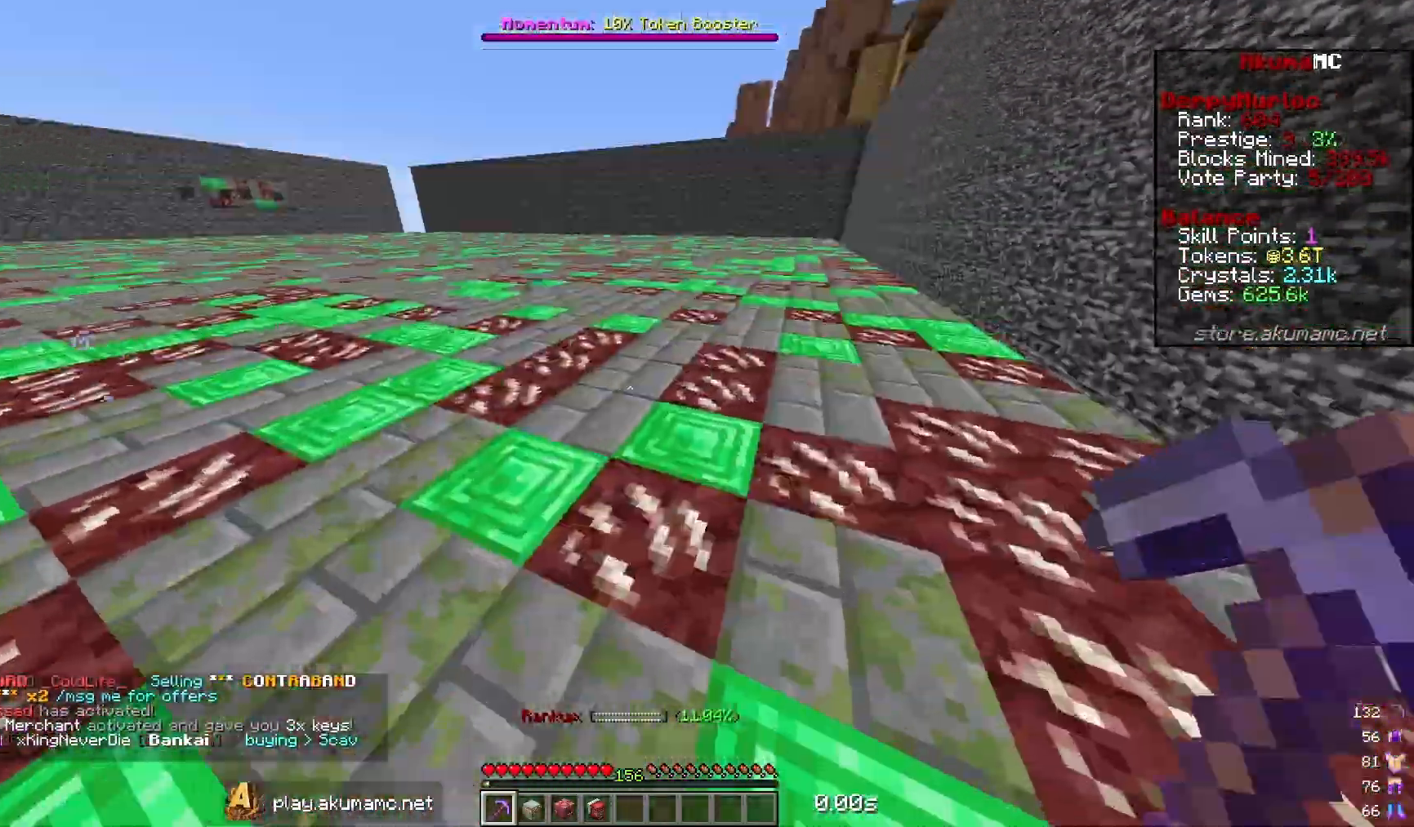
{"keys": ["d", "w"], "mouse": [], "events": []}
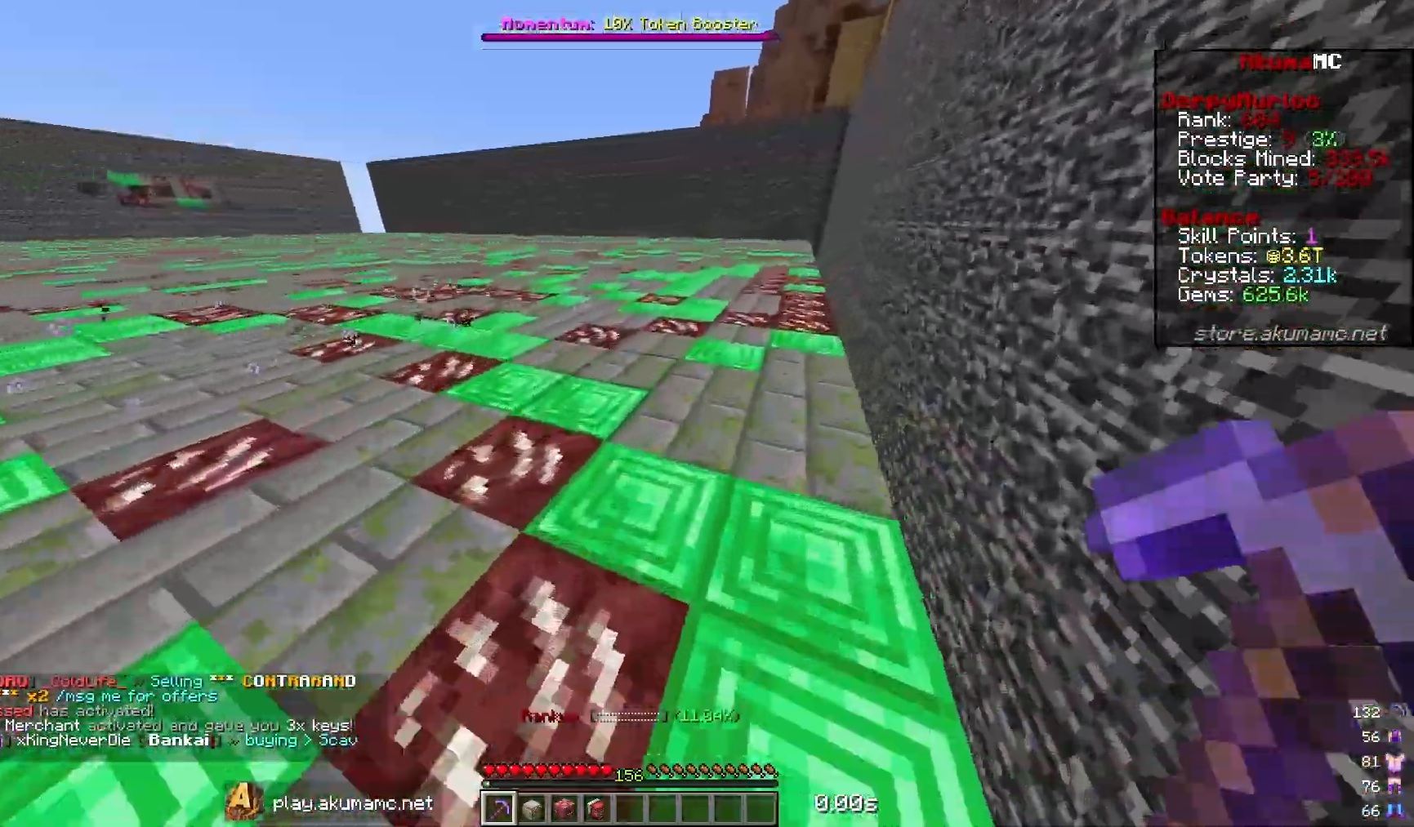
{"keys": ["w"], "mouse": [], "events": [[383, "d", "up"]]}
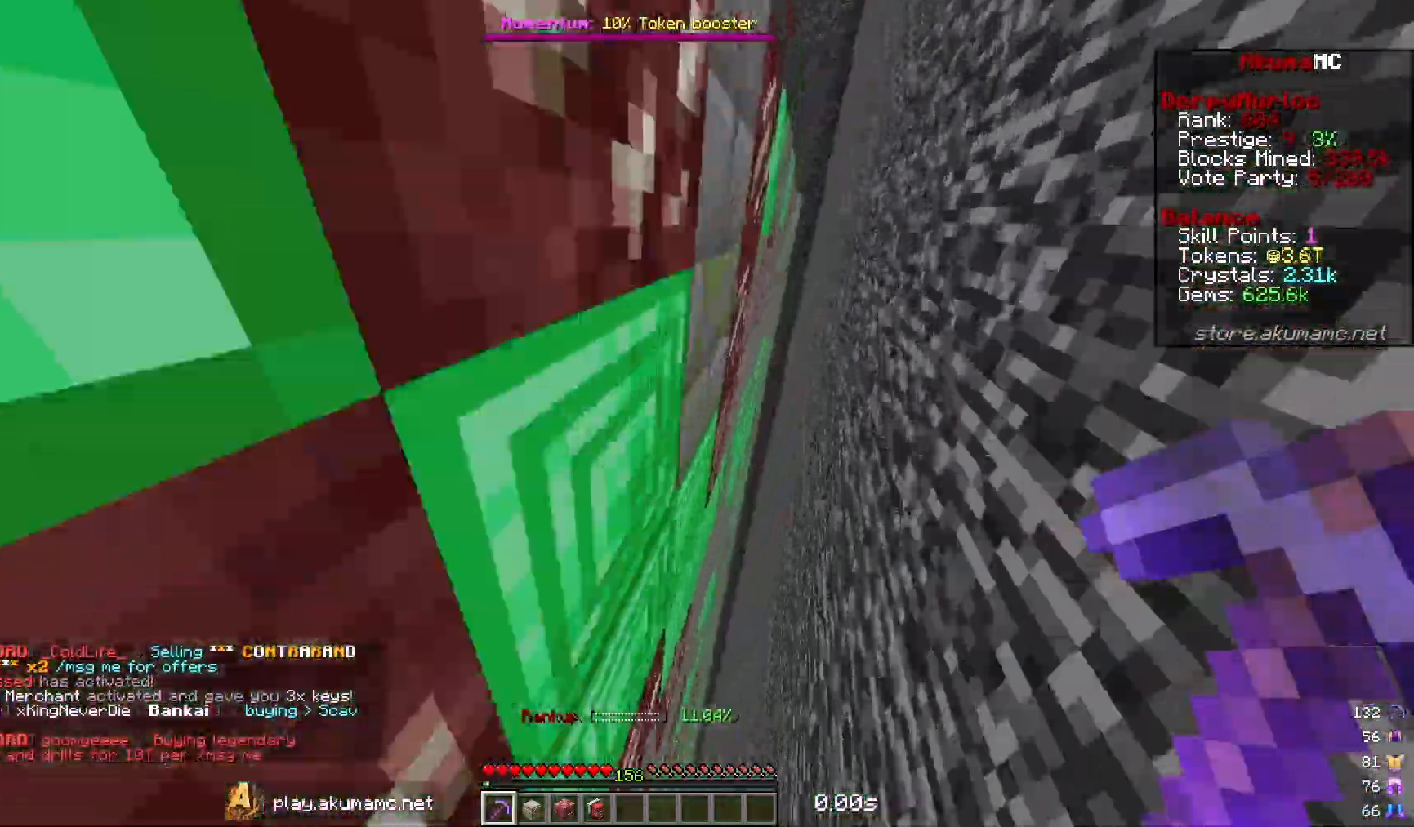
{"keys": ["a", "w"], "mouse": [], "events": [[383, "a", "down"]]}
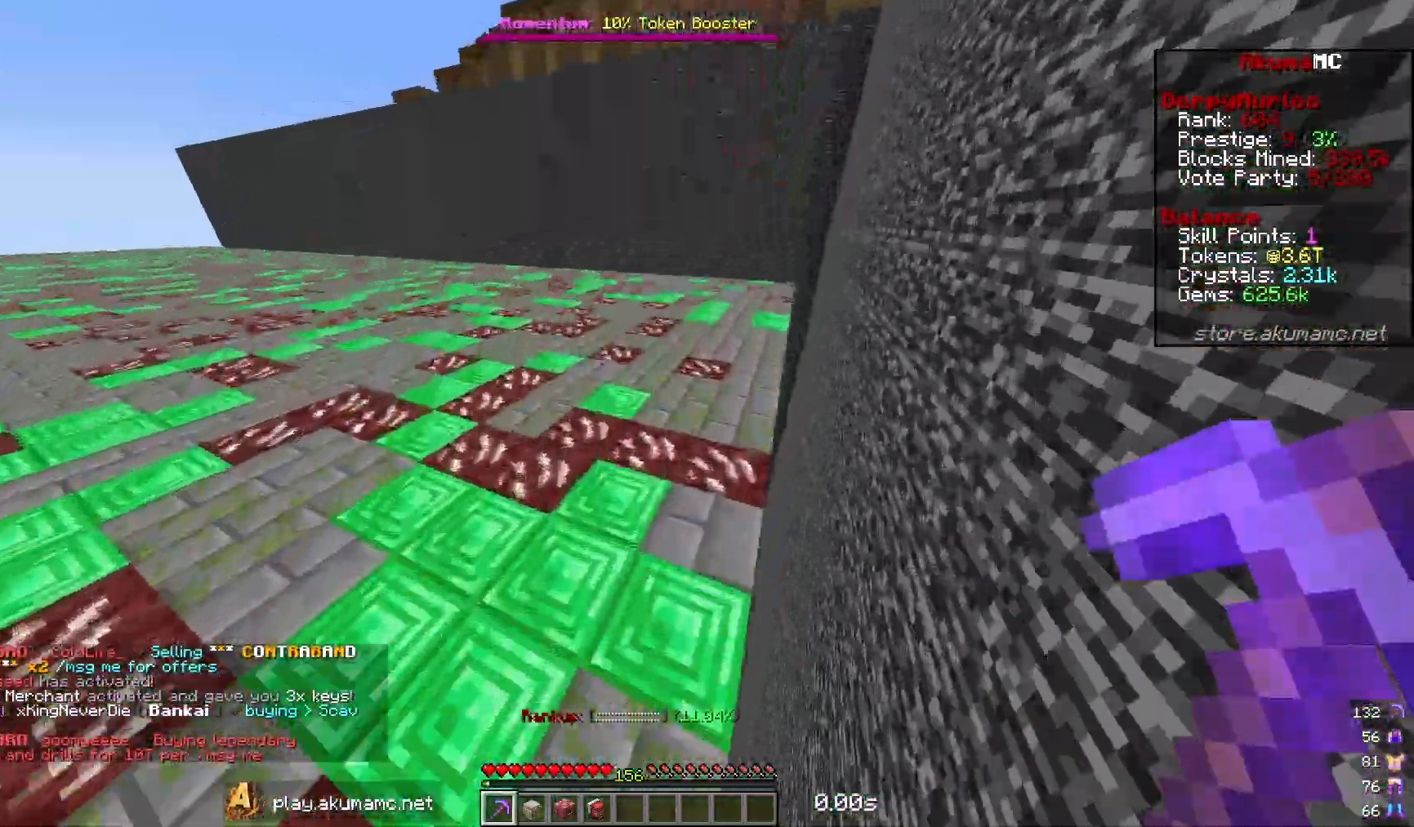
{"keys": [], "mouse": [], "events": [[500, "a", "up"], [500, "w", "up"]]}
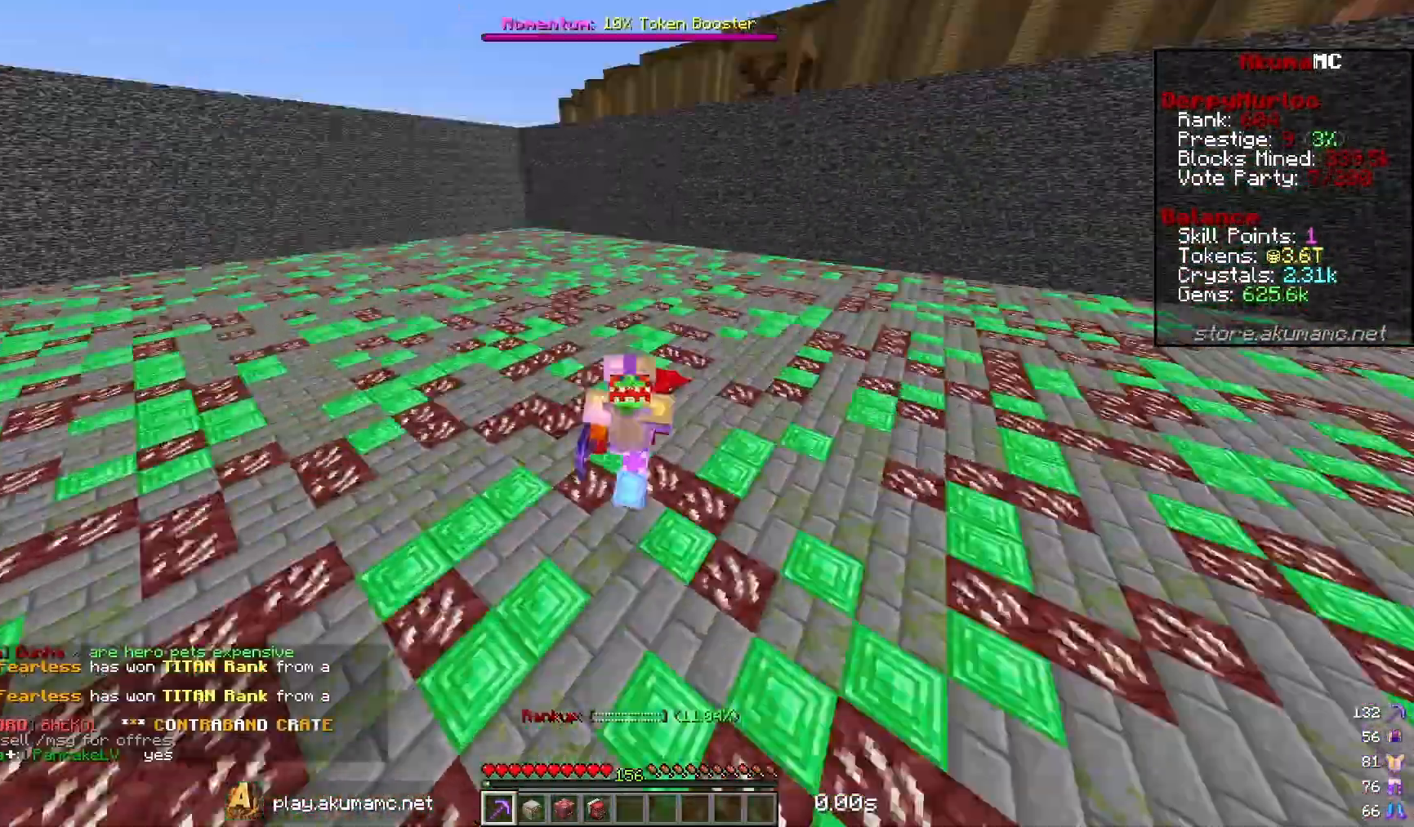
{"keys": [], "mouse": [], "events": []}
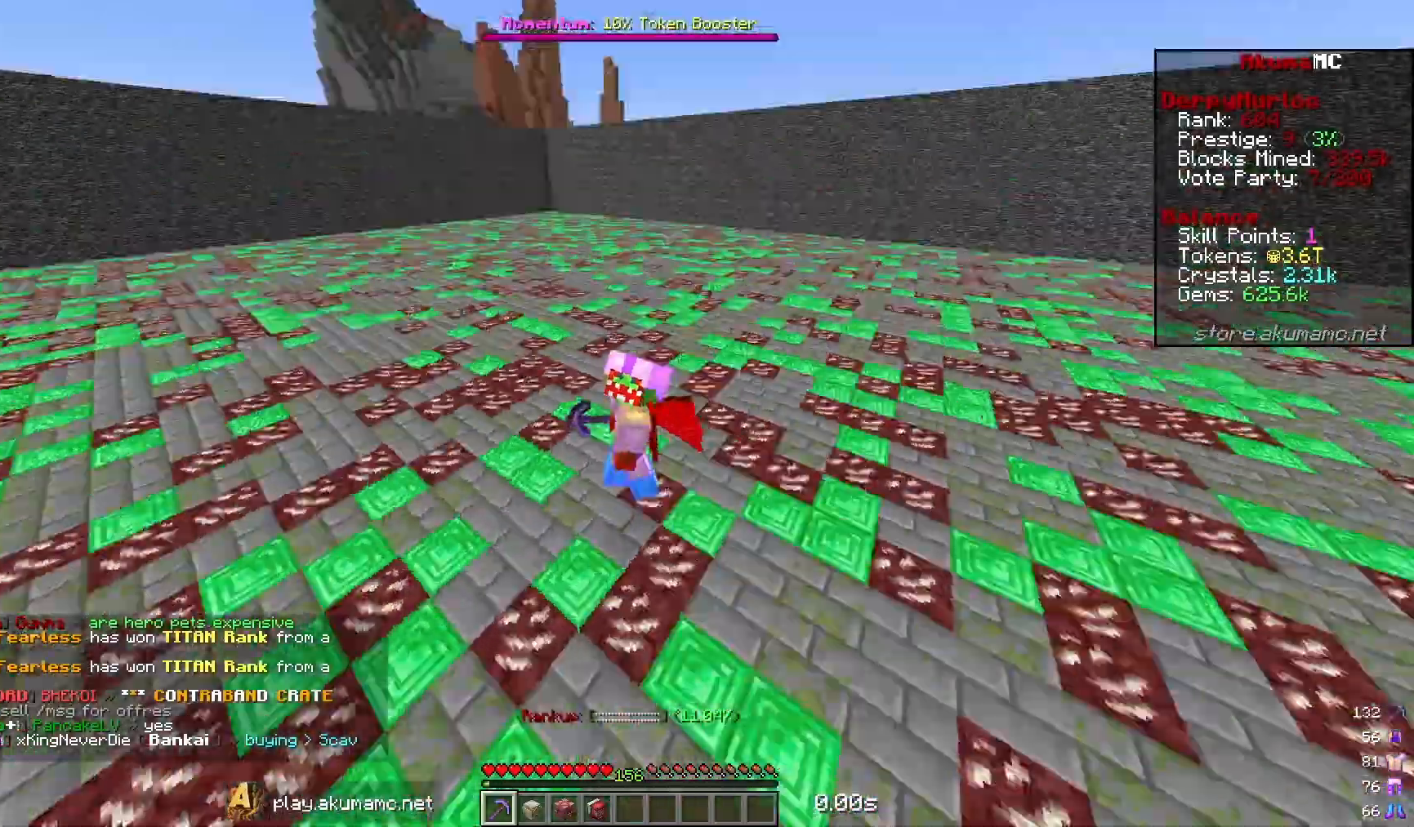
{"keys": [], "mouse": [], "events": []}
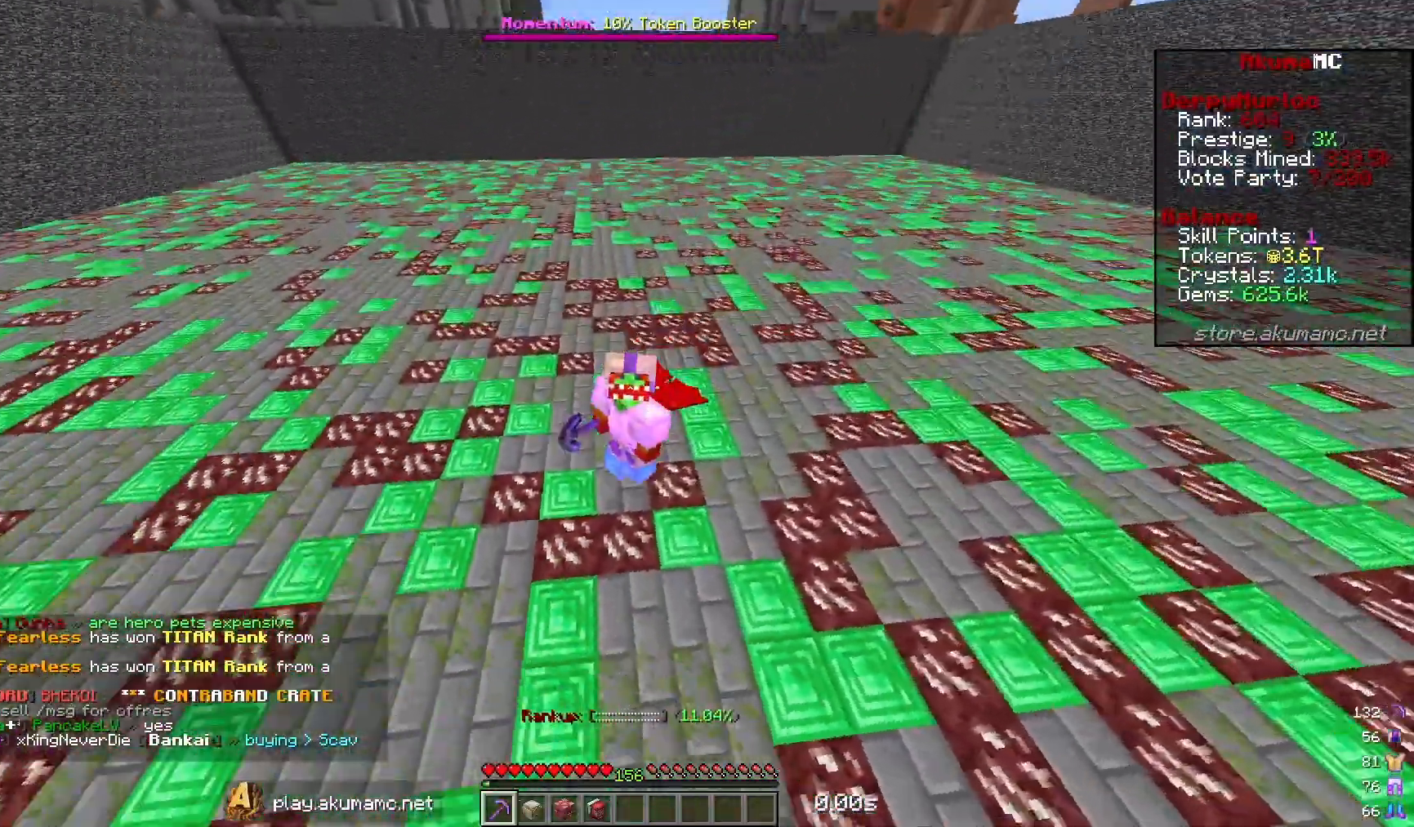
{"keys": ["s"], "mouse": [], "events": [[150, "w", "down"], [333, "w", "up"], [417, "s", "down"]]}
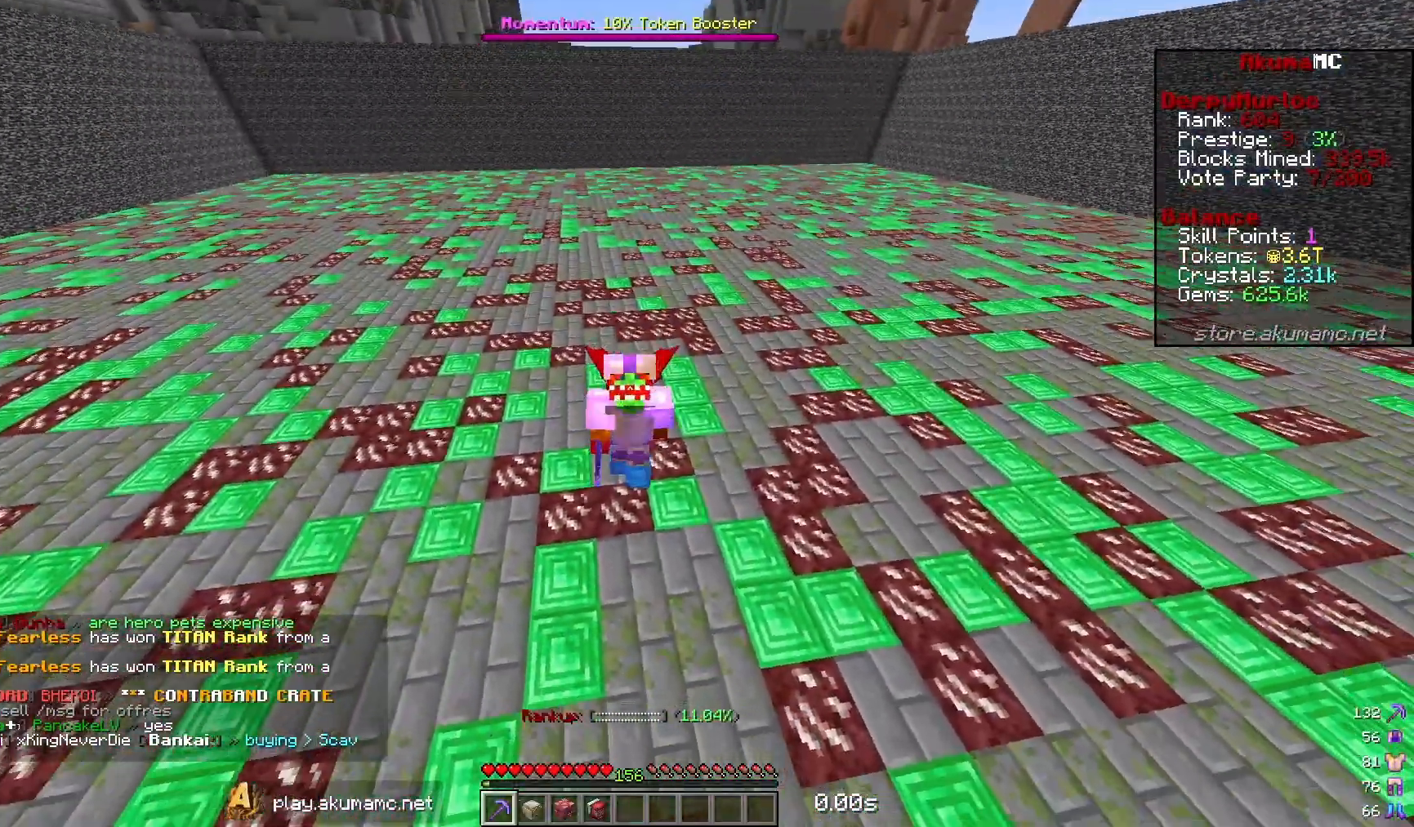
{"keys": ["s"], "mouse": [], "events": []}
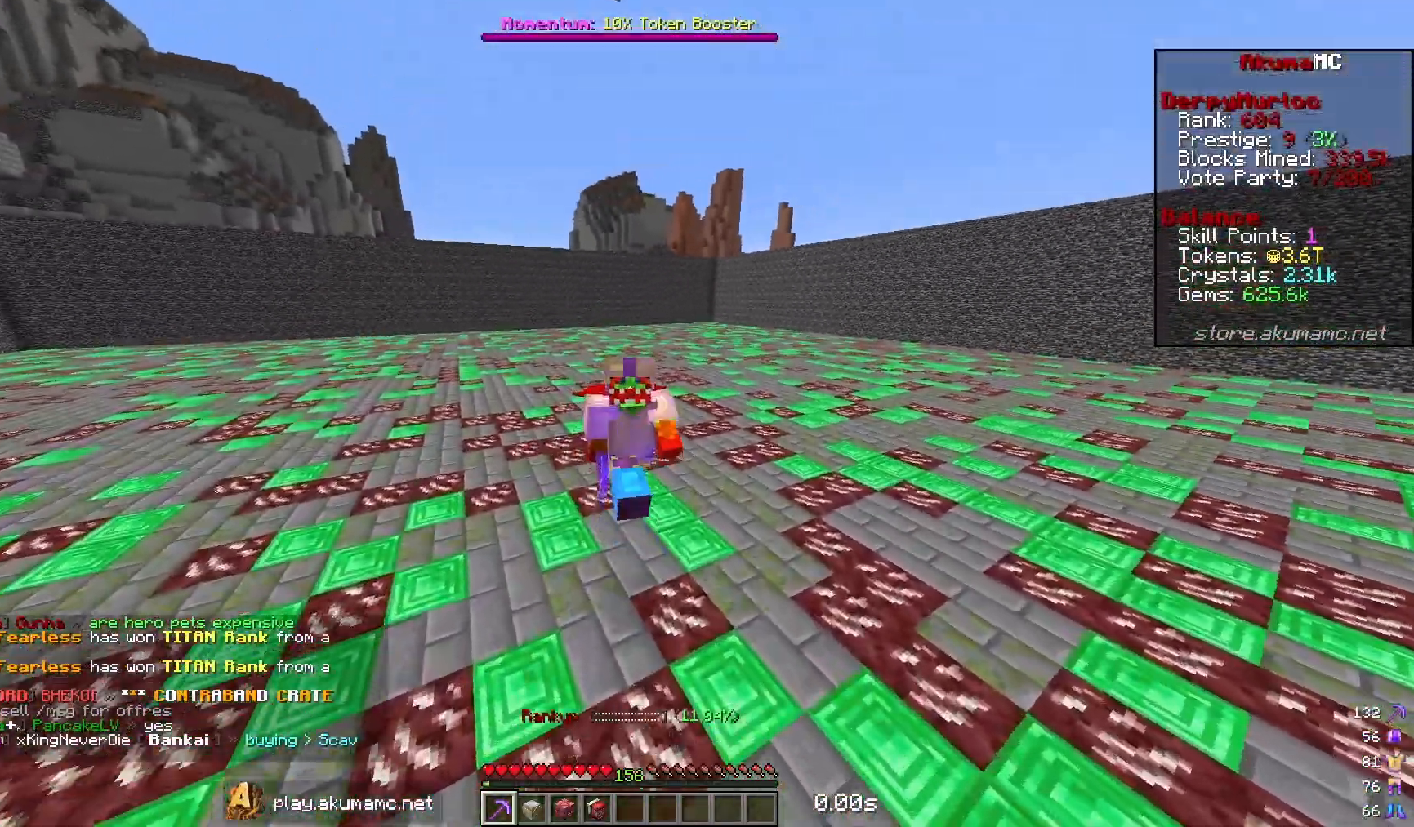
{"keys": [], "mouse": [], "events": [[400, "s", "up"]]}